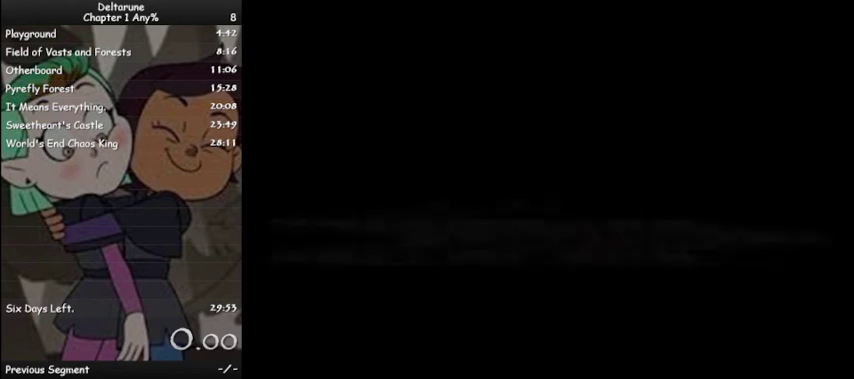
Gameplay with keyboard; each line is a JSON object with the keys held at the frame after it. "events" lists presses ("down") and releases ("up") of "c", "ctrl", "down", "left", "return", "right", "shift", "up", "x" and "z" between this image and that frame as [ms after this image, input, new state], when the widget could be followed in between. No other keys are recorded. Mouse input is not recorded.
{"keys": [], "events": []}
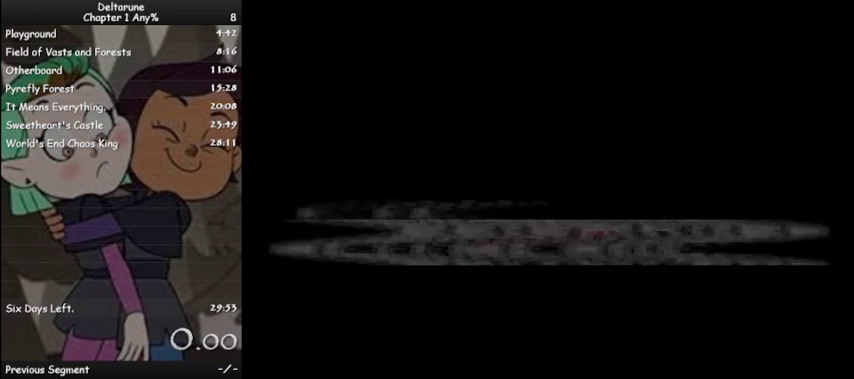
{"keys": [], "events": []}
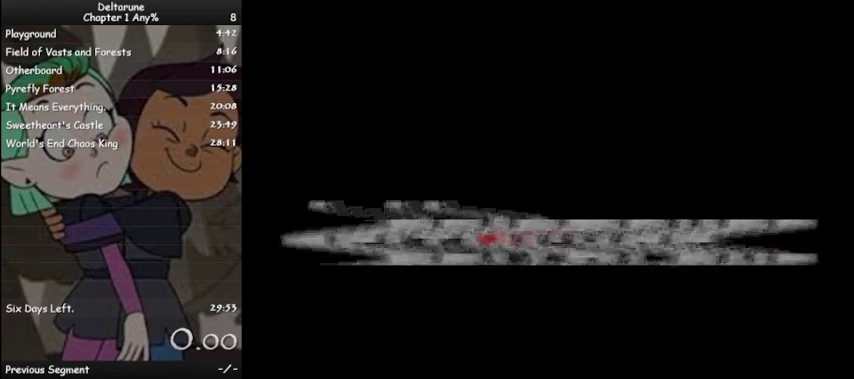
{"keys": [], "events": []}
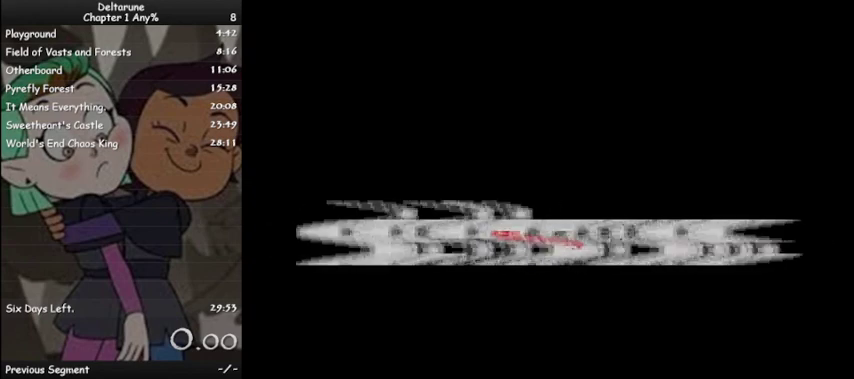
{"keys": [], "events": []}
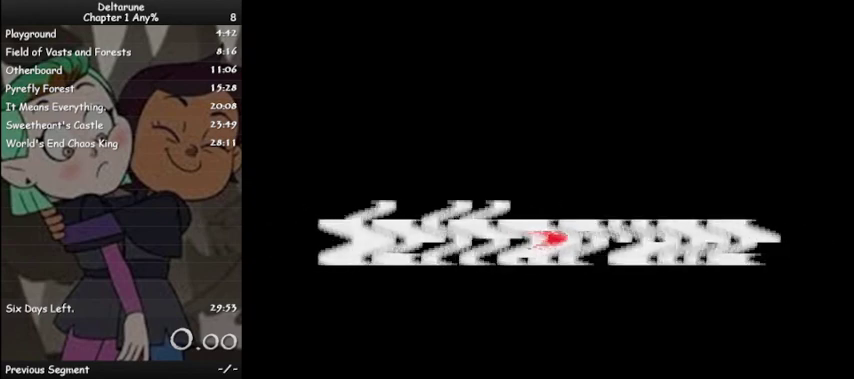
{"keys": [], "events": []}
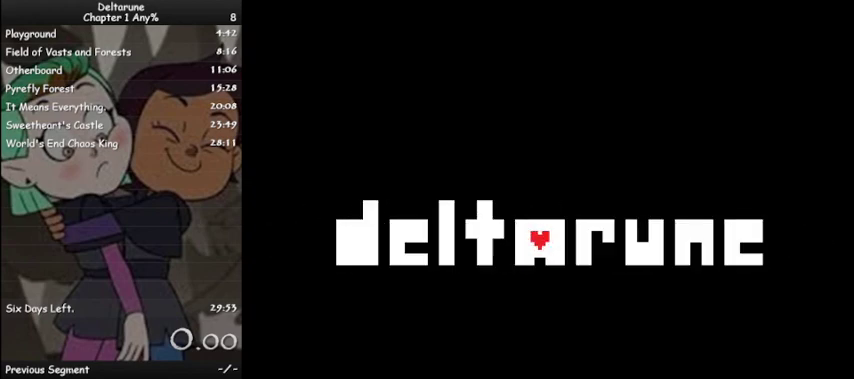
{"keys": [], "events": []}
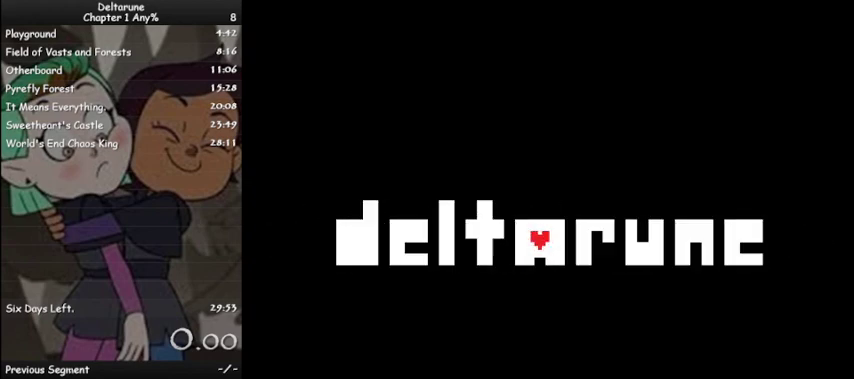
{"keys": [], "events": []}
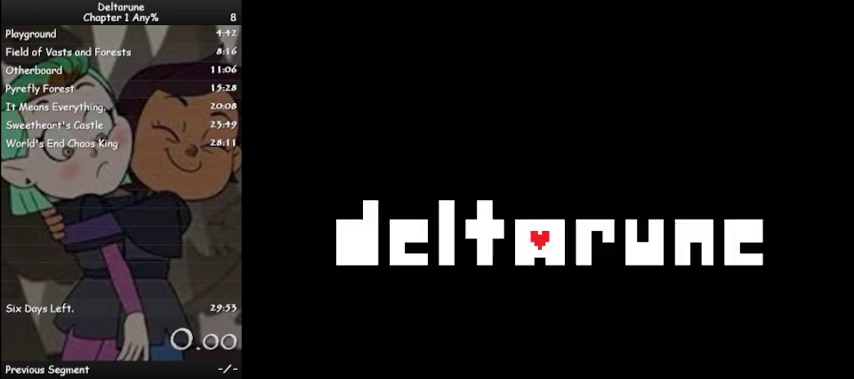
{"keys": [], "events": []}
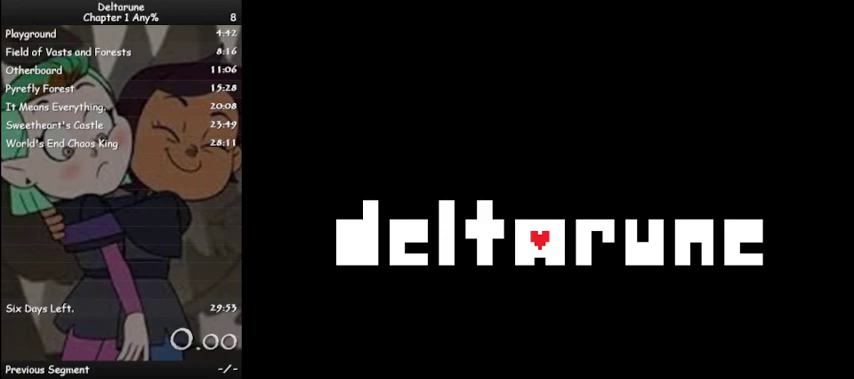
{"keys": [], "events": []}
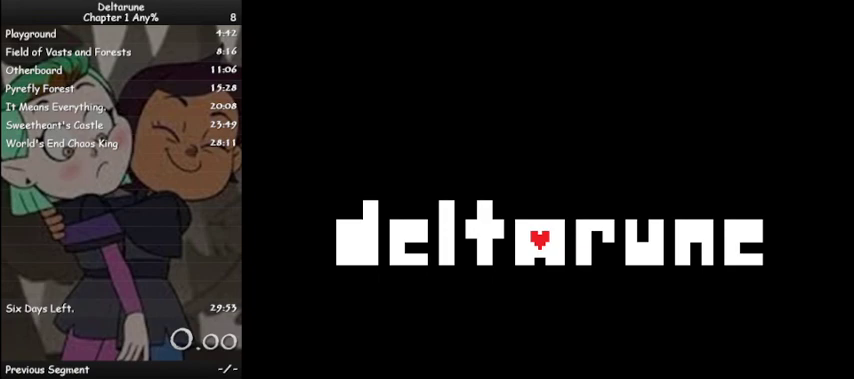
{"keys": [], "events": []}
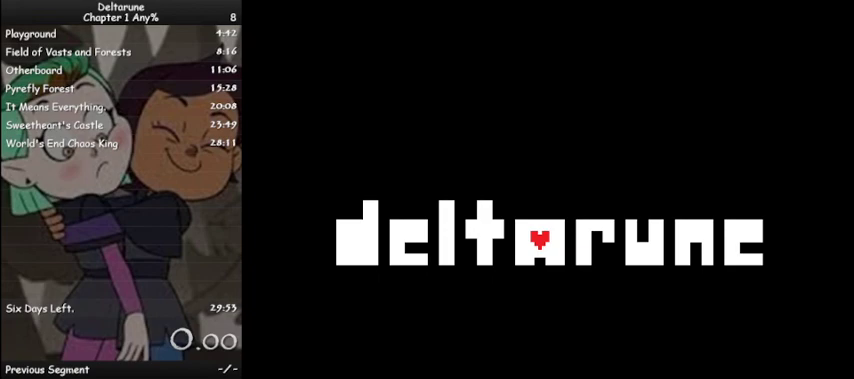
{"keys": ["z"], "events": [[467, "z", "down"]]}
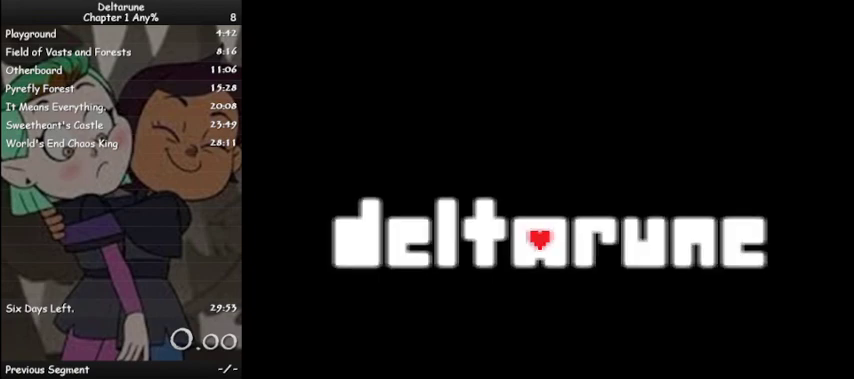
{"keys": [], "events": [[100, "z", "up"]]}
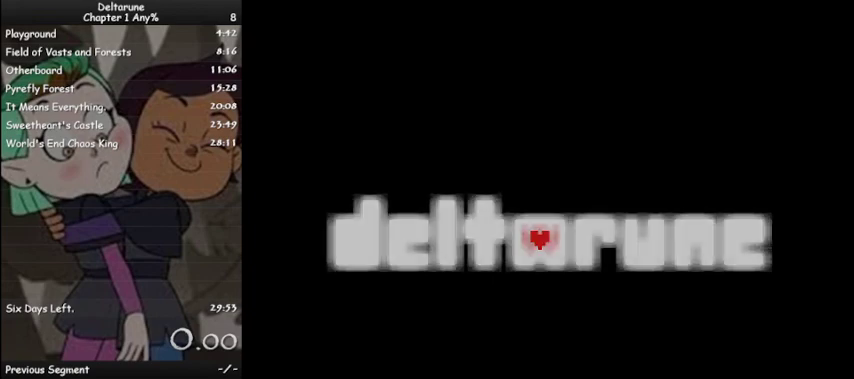
{"keys": [], "events": []}
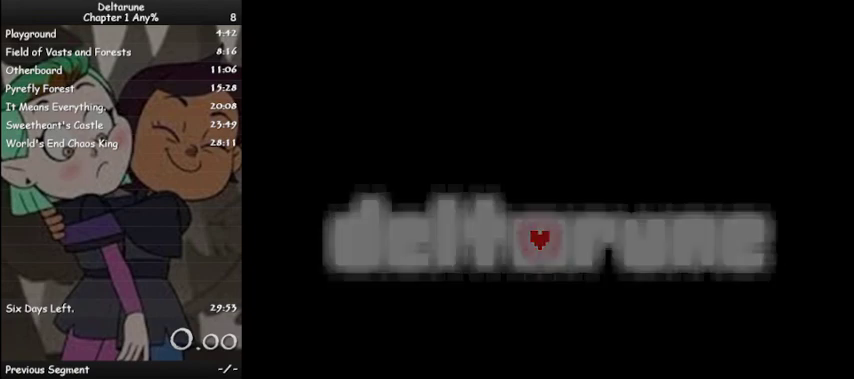
{"keys": [], "events": []}
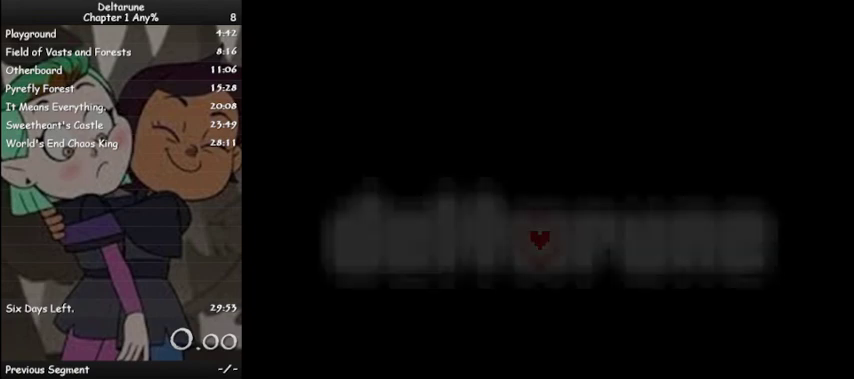
{"keys": [], "events": []}
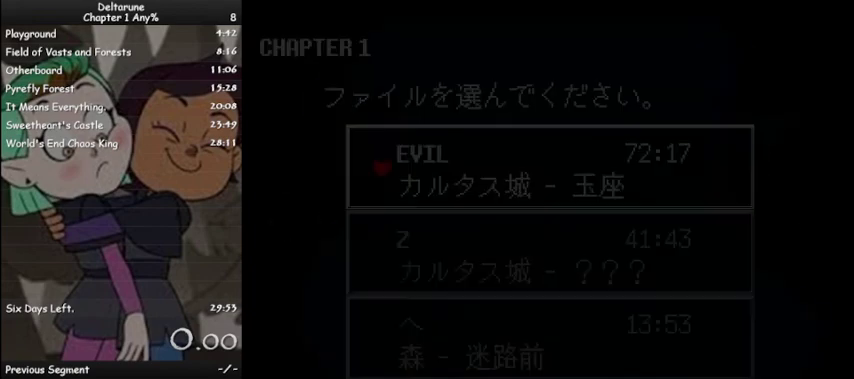
{"keys": [], "events": []}
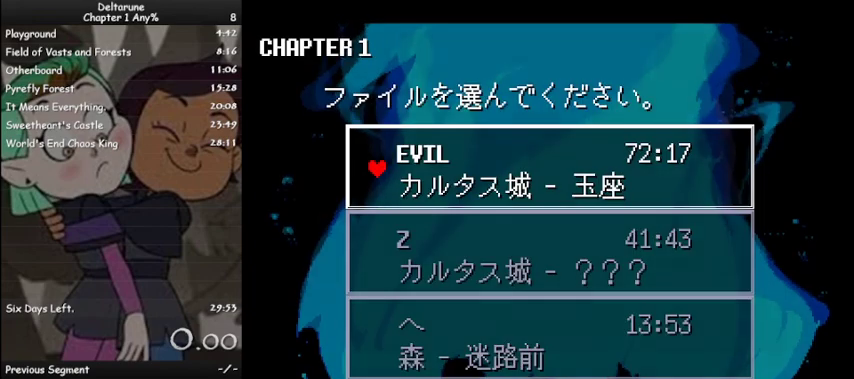
{"keys": [], "events": []}
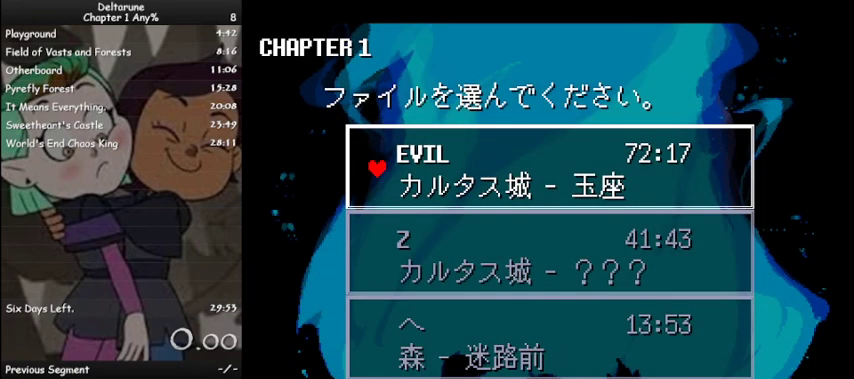
{"keys": [], "events": [[133, "down", "down"], [200, "down", "up"], [300, "down", "down"], [367, "down", "up"]]}
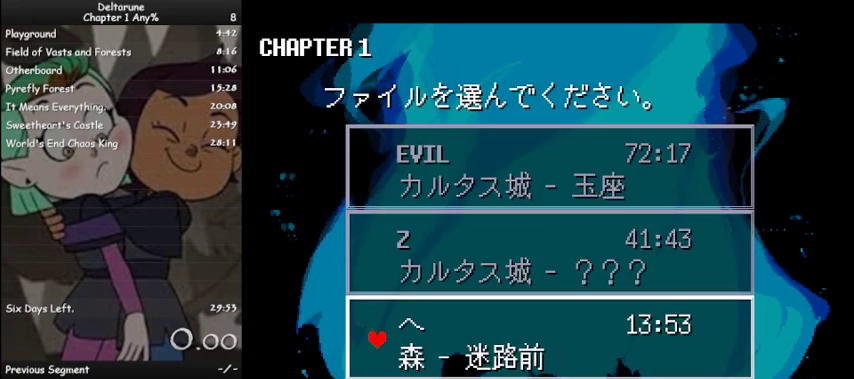
{"keys": [], "events": [[33, "right", "down"], [167, "right", "up"], [267, "down", "down"], [333, "down", "up"]]}
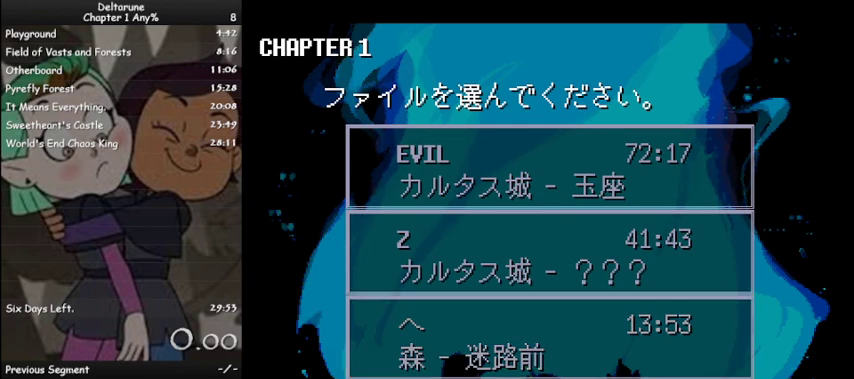
{"keys": ["z"], "events": [[67, "right", "down"], [167, "right", "up"], [233, "down", "down"], [300, "down", "up"], [467, "z", "down"]]}
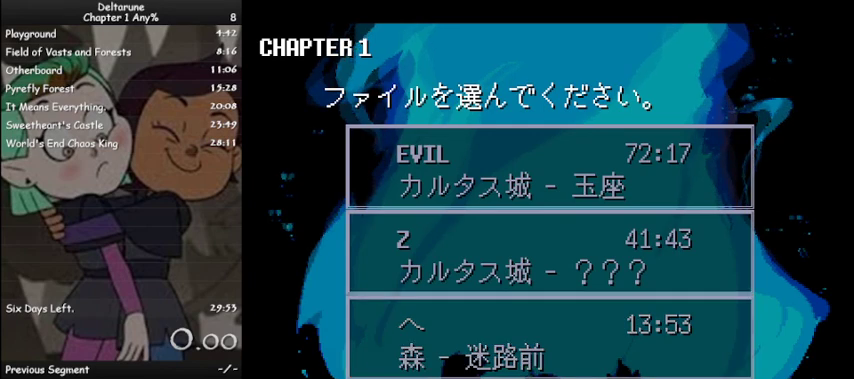
{"keys": [], "events": [[33, "z", "up"]]}
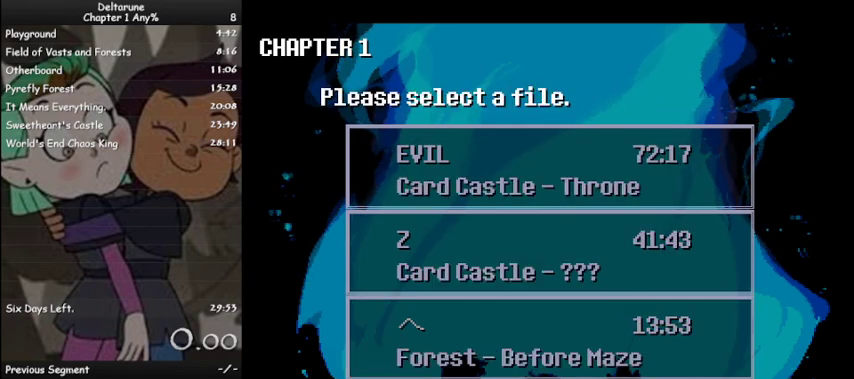
{"keys": [], "events": []}
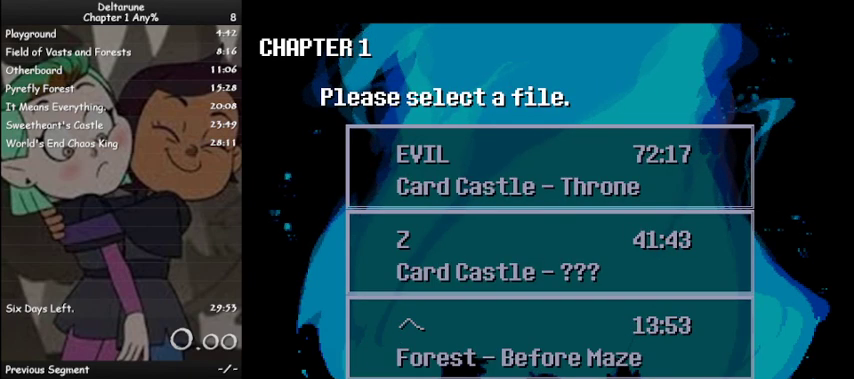
{"keys": ["z"], "events": [[467, "z", "down"]]}
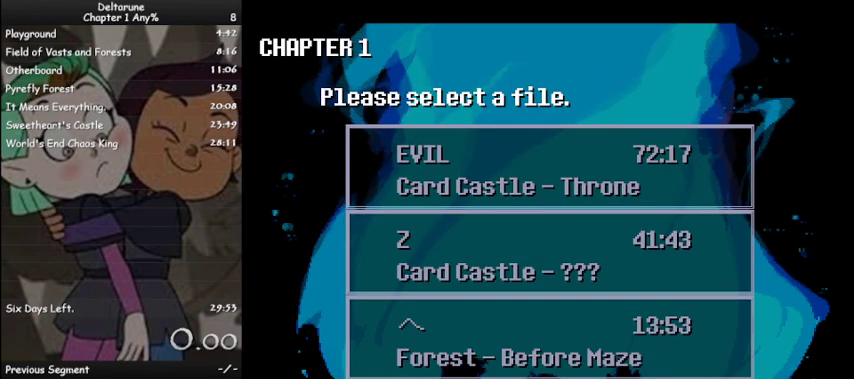
{"keys": [], "events": [[33, "z", "up"], [367, "up", "down"], [433, "up", "up"]]}
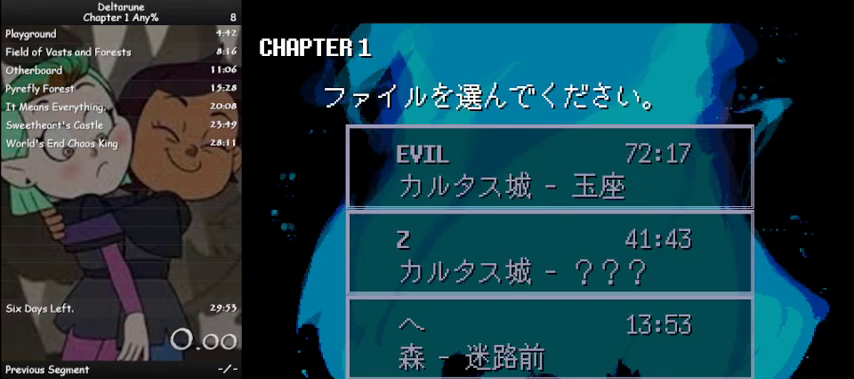
{"keys": [], "events": [[167, "left", "down"], [267, "left", "up"], [267, "up", "down"], [400, "up", "up"]]}
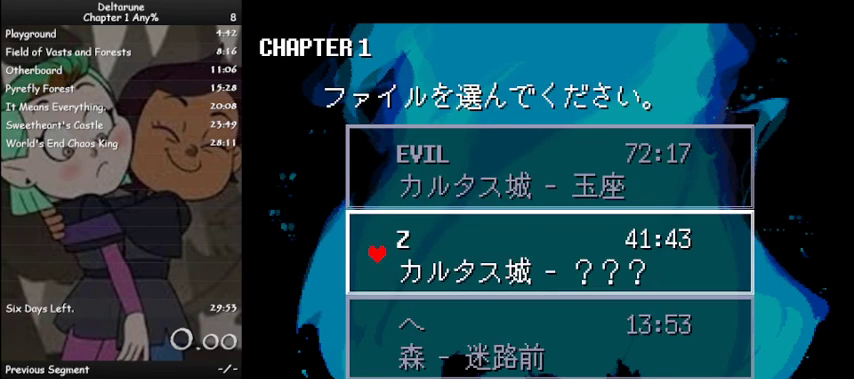
{"keys": ["down"], "events": [[367, "down", "down"], [400, "down", "up"], [500, "down", "down"]]}
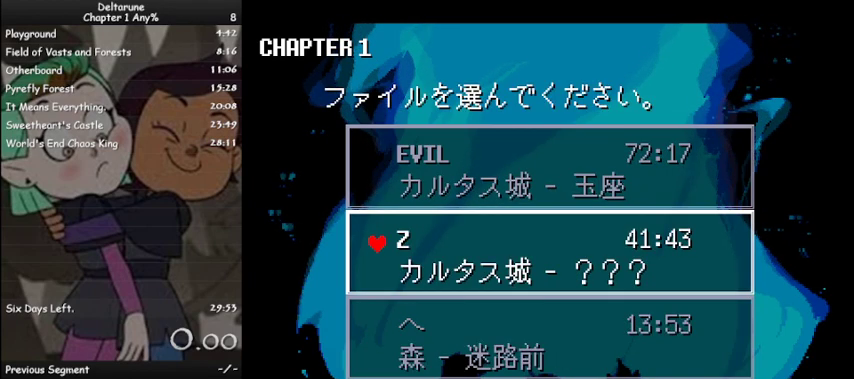
{"keys": [], "events": [[100, "down", "up"], [300, "down", "down"], [367, "down", "up"]]}
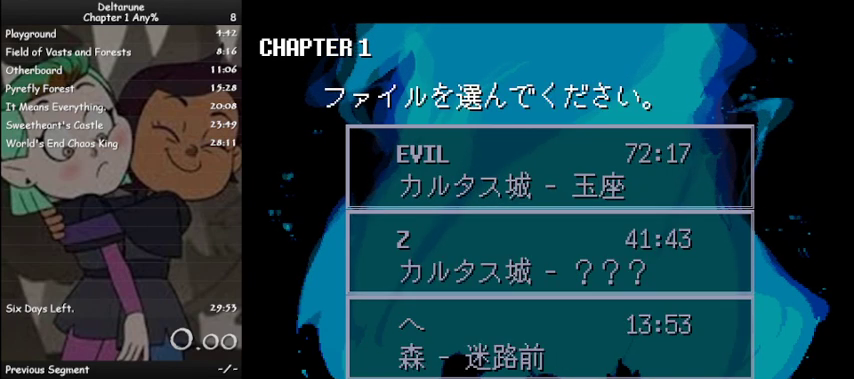
{"keys": [], "events": [[100, "right", "down"], [267, "right", "up"], [300, "down", "down"], [400, "down", "up"]]}
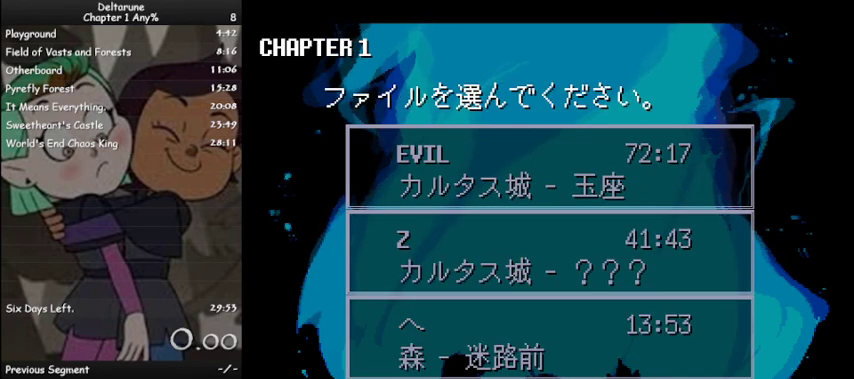
{"keys": ["left"], "events": [[300, "up", "down"], [400, "left", "down"], [400, "up", "up"]]}